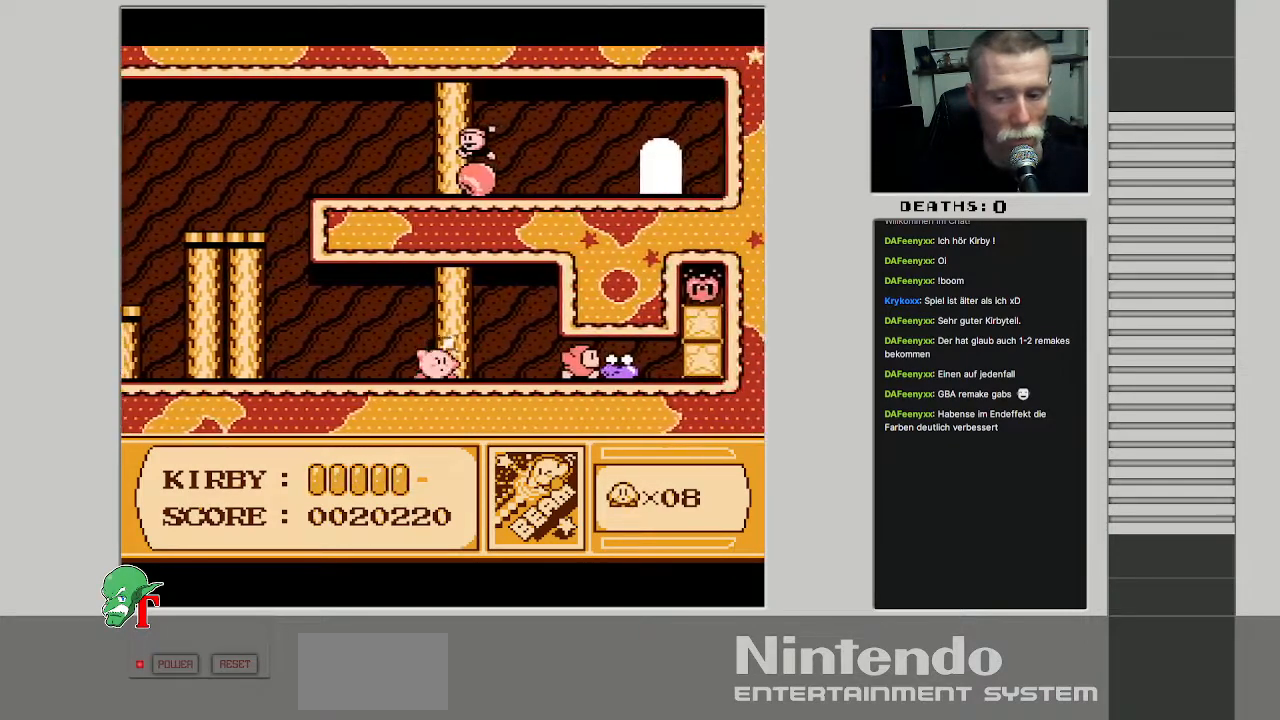
Gameplay with a controller (Nintendo layout); each line is a JSON object with the inputs held at the frame after it. "events" lists button and stick changes between this image and that frame as [ms after this image, input, new state], when the widget could be followed in between. Not read: L3 R3.
{"buttons": [], "events": [[383, "B", "up"]]}
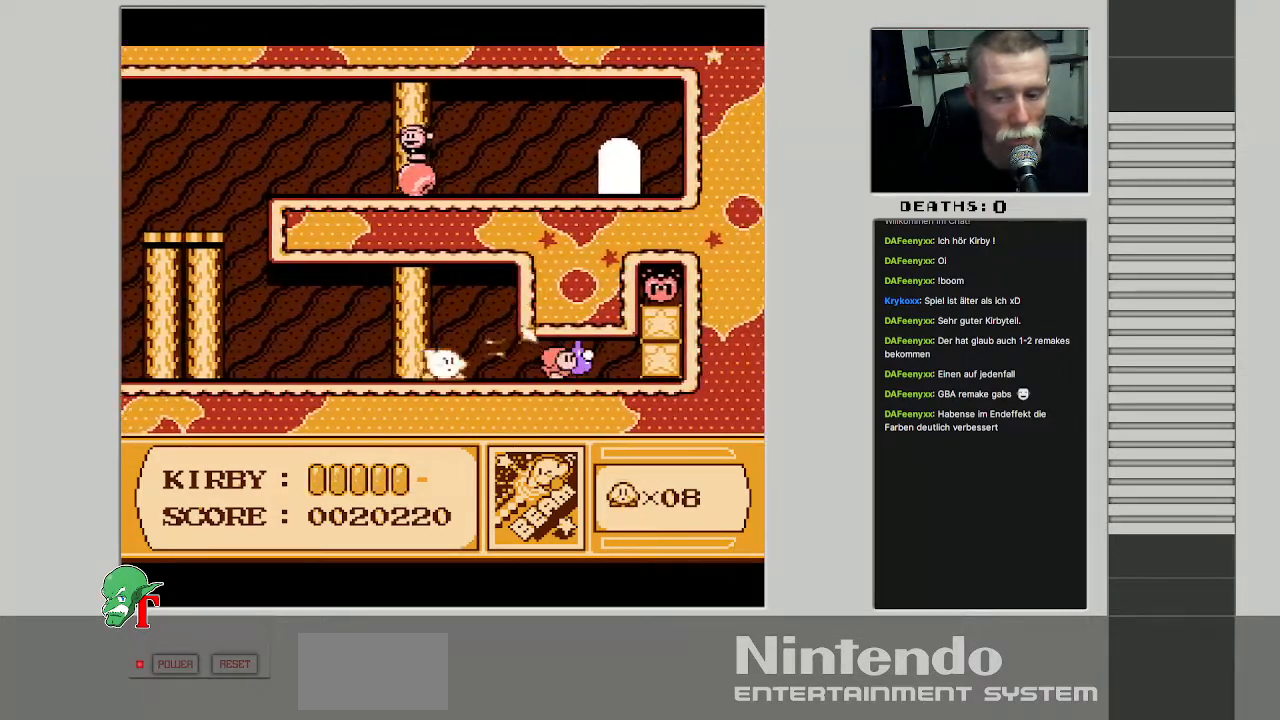
{"buttons": ["DPAD_RIGHT"], "events": [[433, "DPAD_RIGHT", "down"]]}
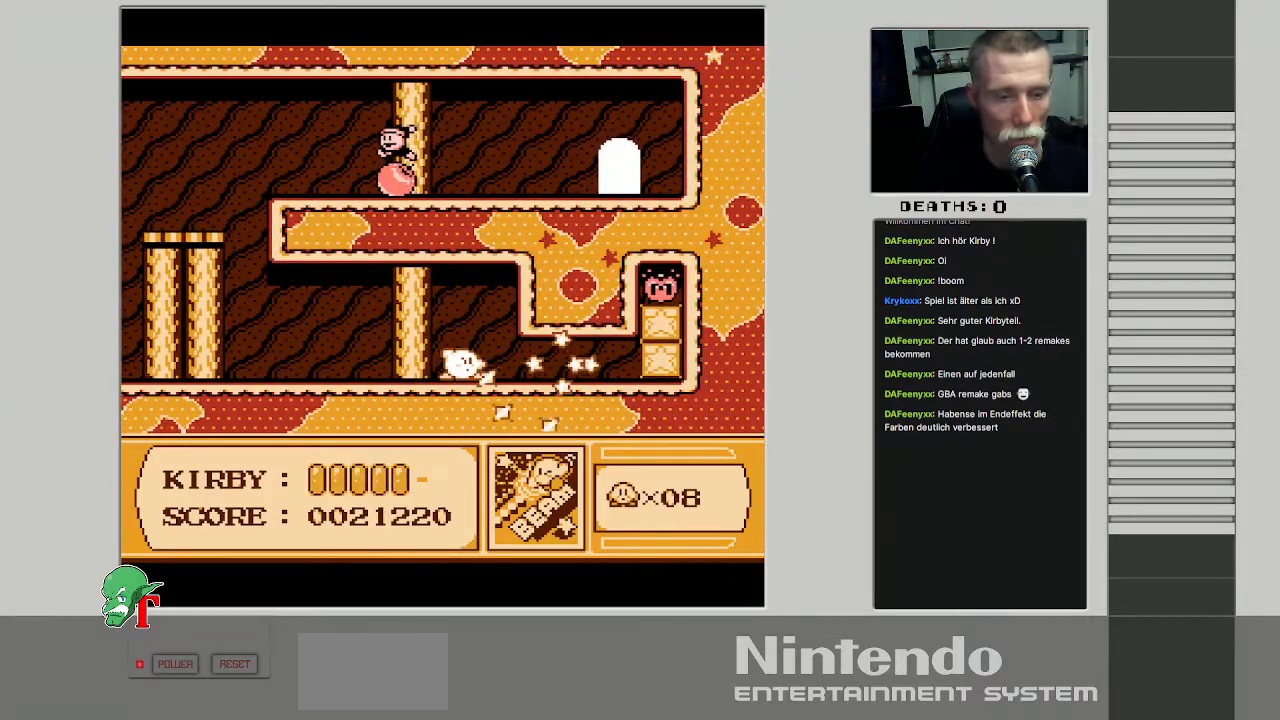
{"buttons": ["DPAD_RIGHT"], "events": []}
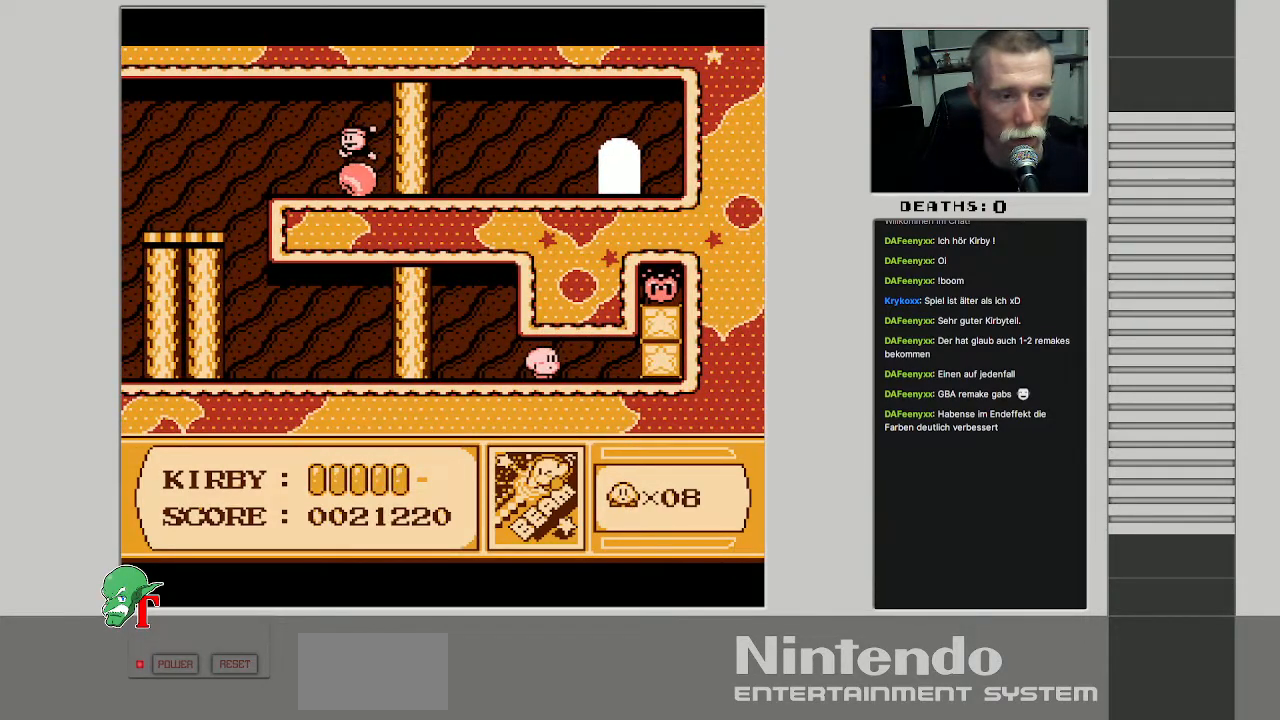
{"buttons": [], "events": [[67, "B", "down"], [83, "DPAD_RIGHT", "up"], [367, "B", "up"]]}
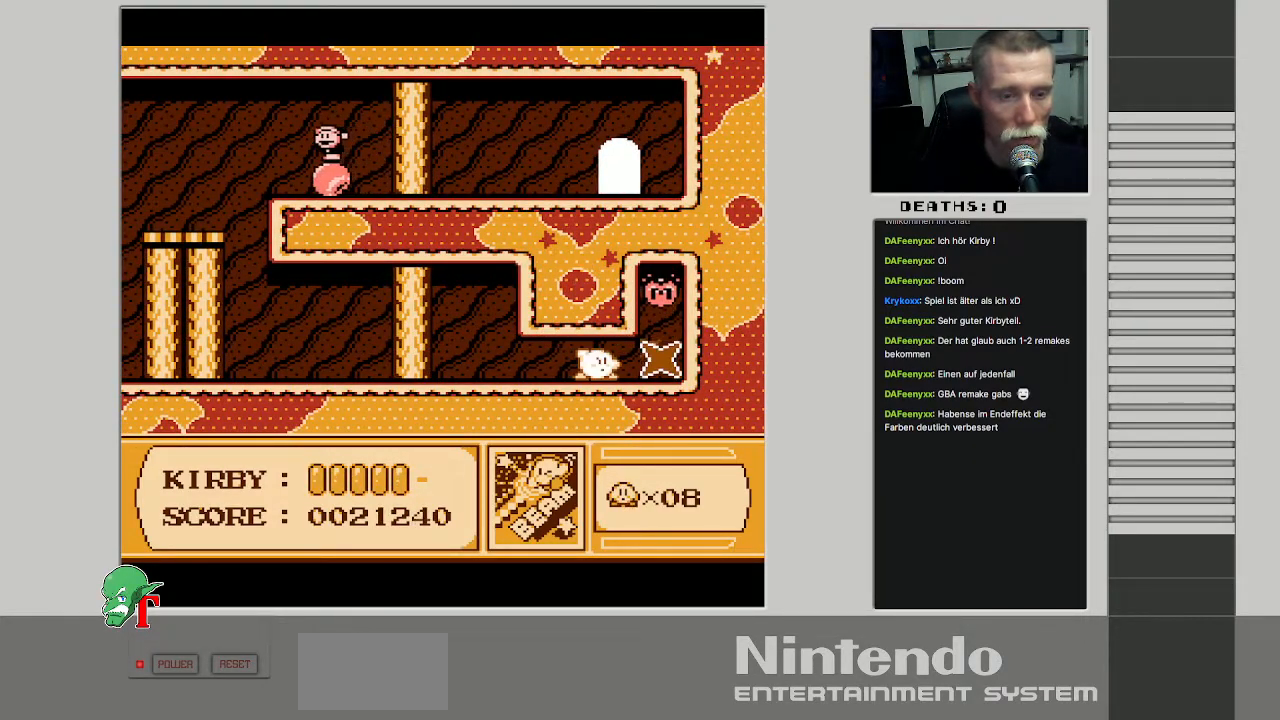
{"buttons": ["DPAD_RIGHT"], "events": [[250, "DPAD_RIGHT", "down"]]}
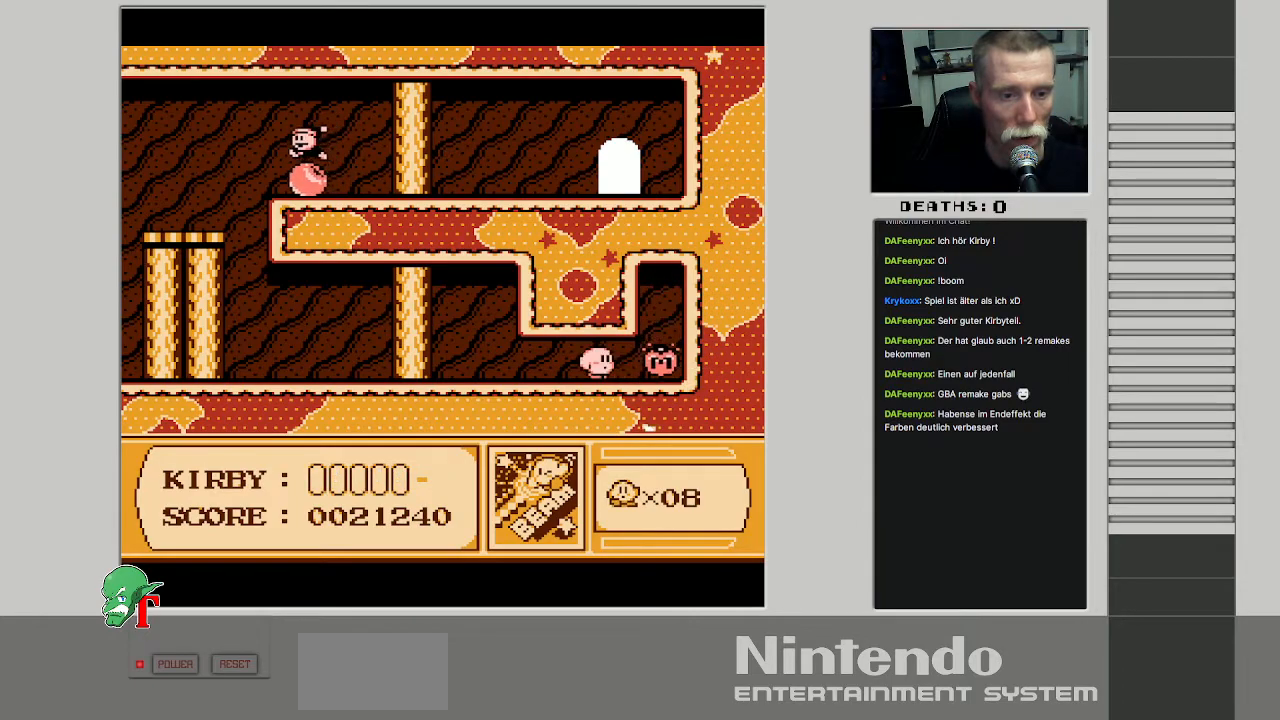
{"buttons": ["A"], "events": [[467, "A", "down"], [483, "DPAD_RIGHT", "up"]]}
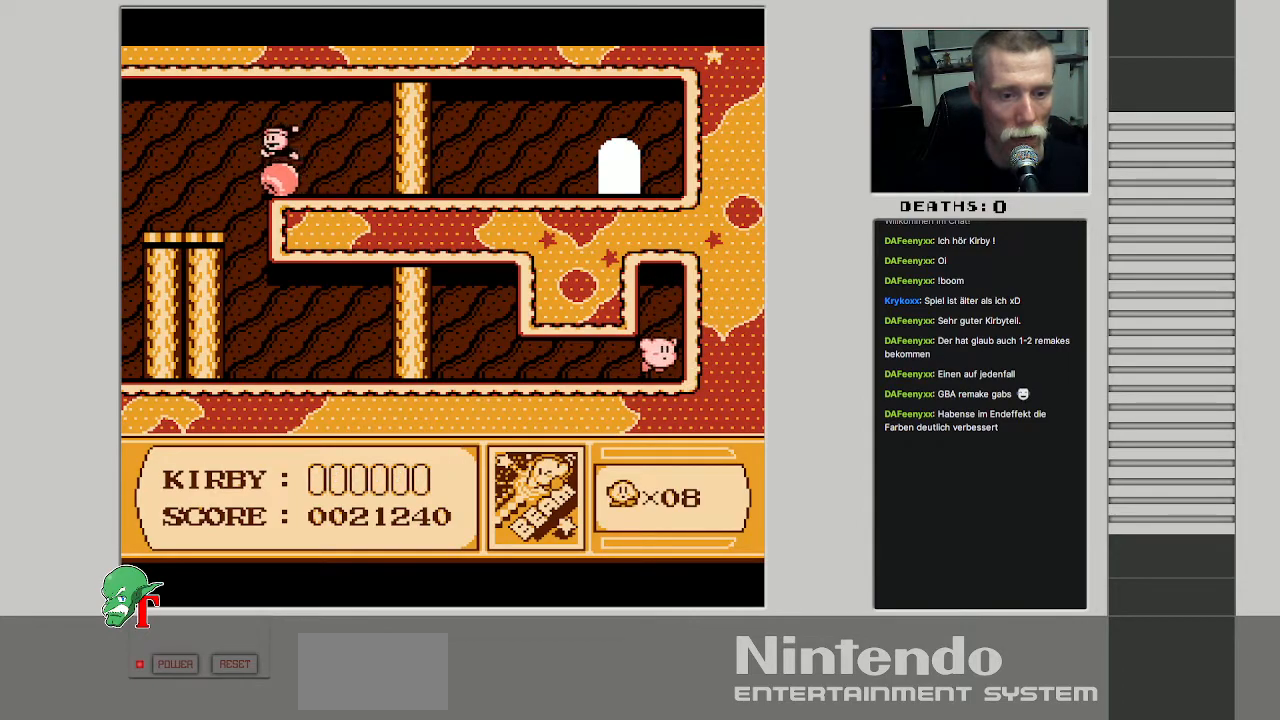
{"buttons": ["DPAD_LEFT"], "events": [[217, "DPAD_LEFT", "down"], [350, "A", "up"]]}
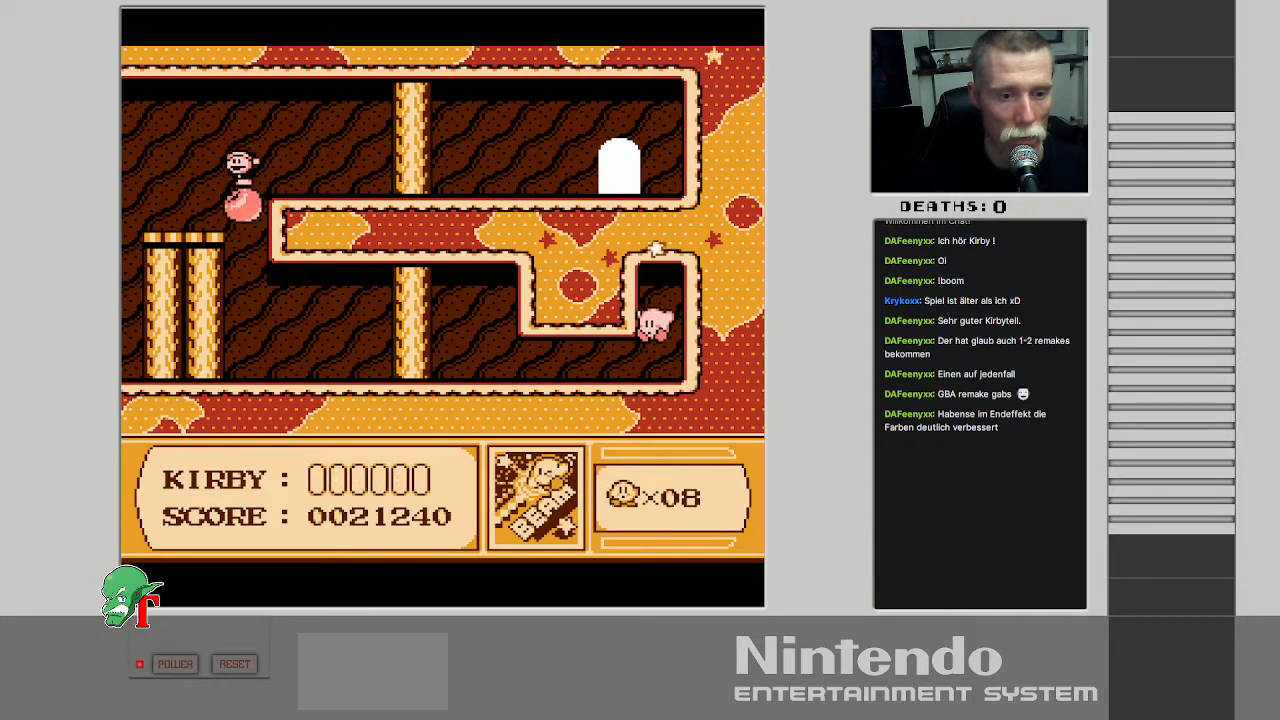
{"buttons": ["DPAD_LEFT"], "events": [[367, "DPAD_LEFT", "up"], [500, "DPAD_LEFT", "down"]]}
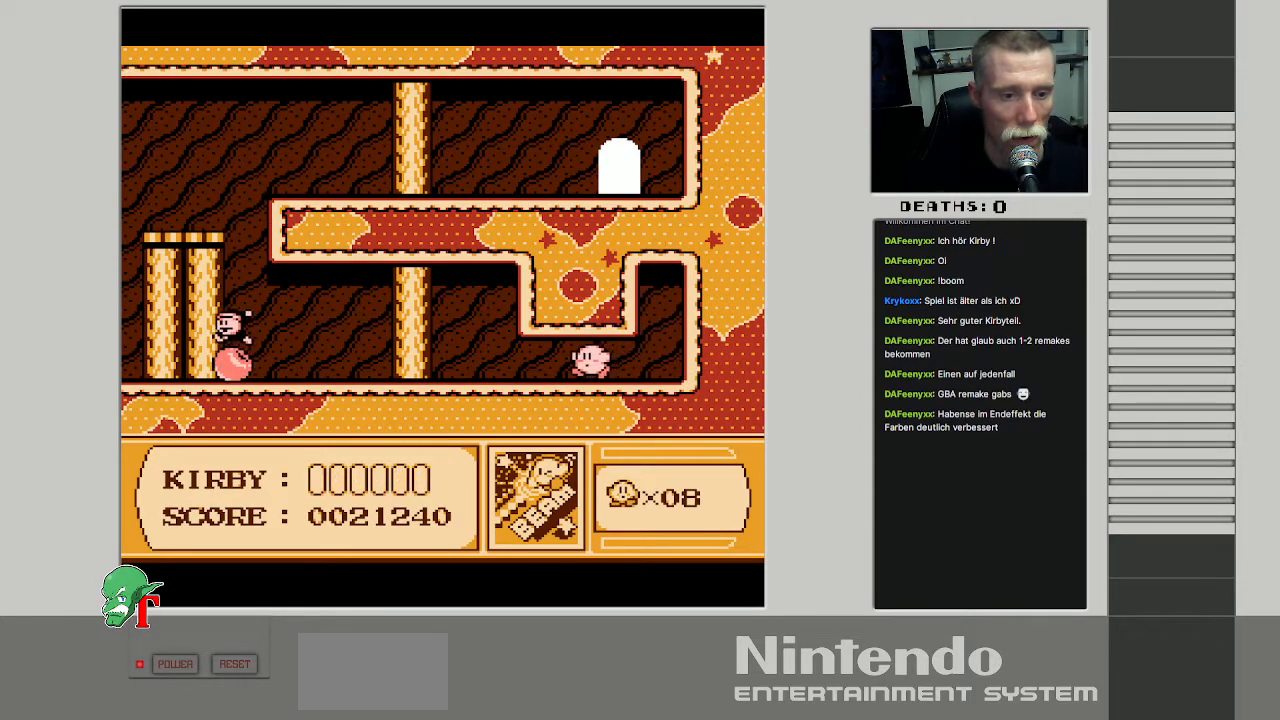
{"buttons": ["DPAD_LEFT"], "events": [[83, "DPAD_LEFT", "up"], [167, "DPAD_LEFT", "down"]]}
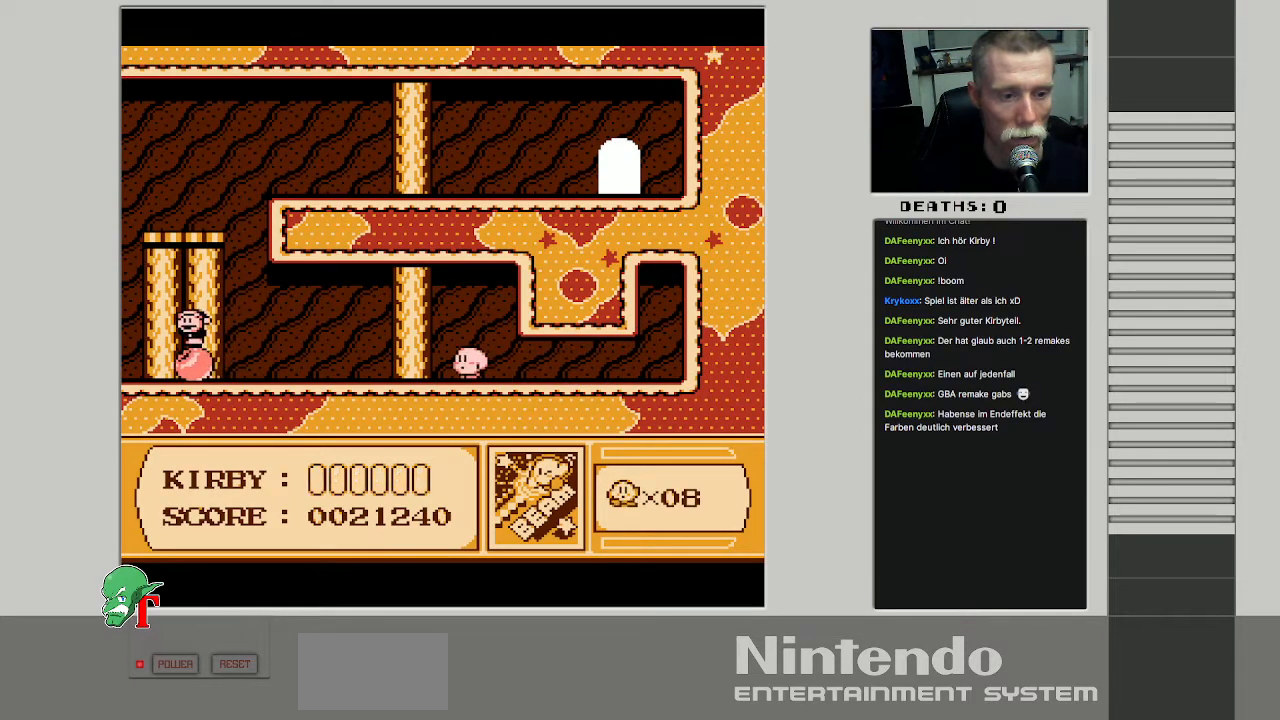
{"buttons": ["DPAD_LEFT"], "events": []}
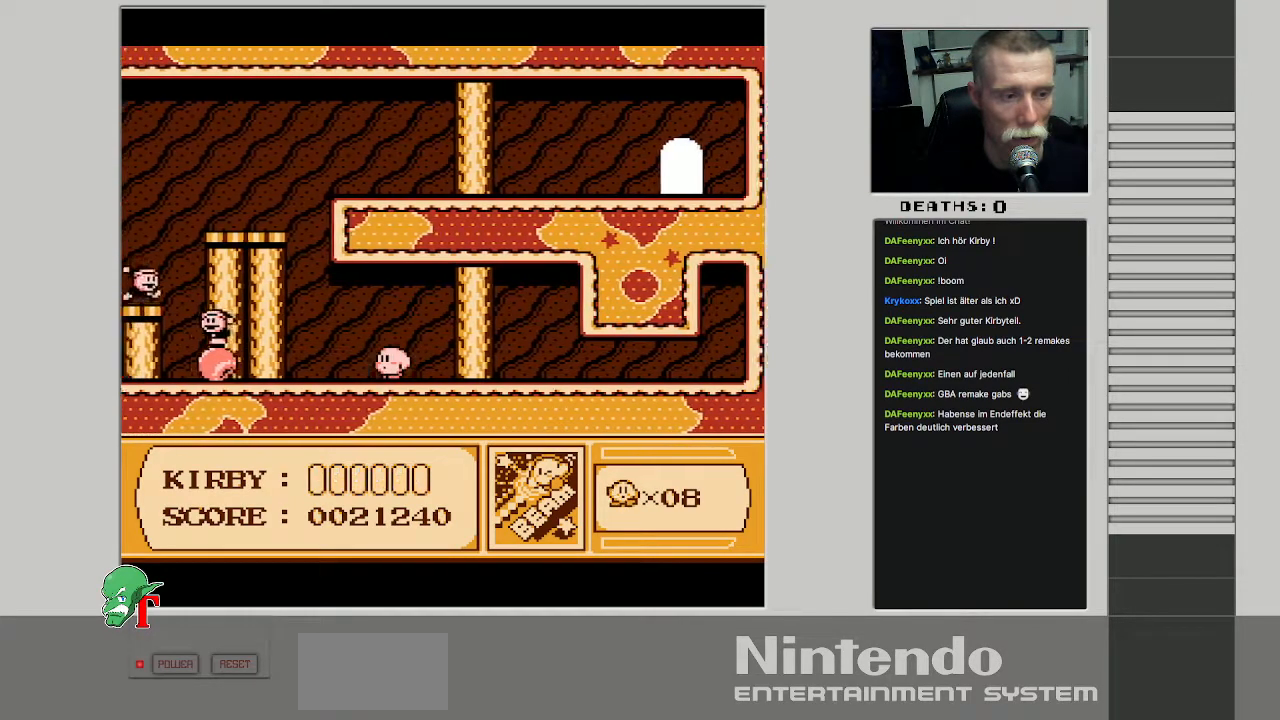
{"buttons": ["B"], "events": [[233, "B", "down"], [250, "DPAD_LEFT", "up"]]}
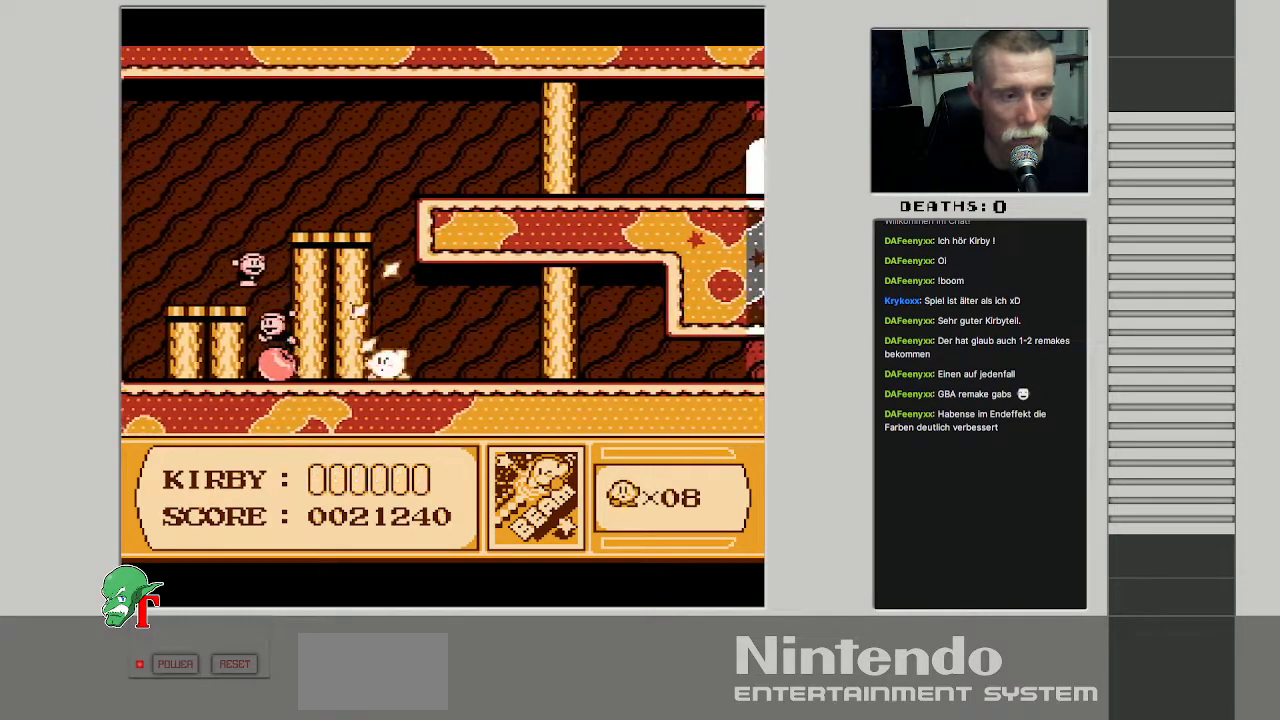
{"buttons": [], "events": [[50, "B", "up"]]}
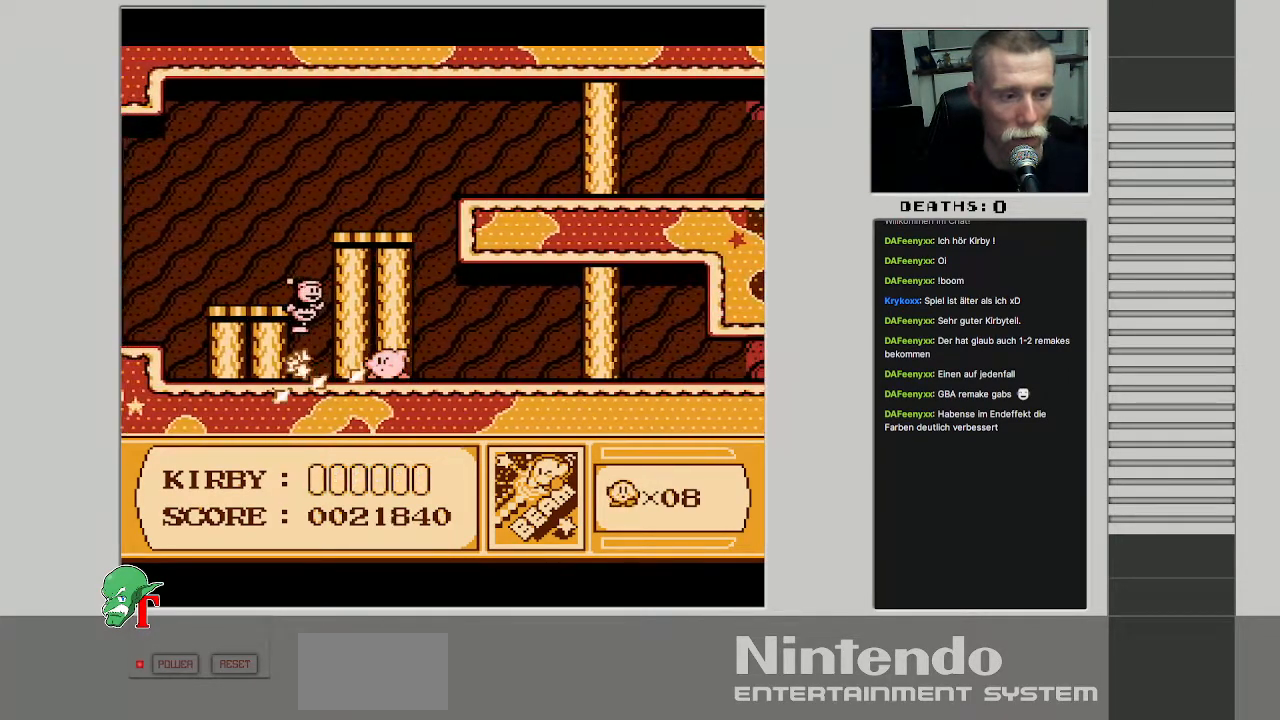
{"buttons": ["B"], "events": [[150, "B", "down"], [333, "B", "up"], [417, "B", "down"]]}
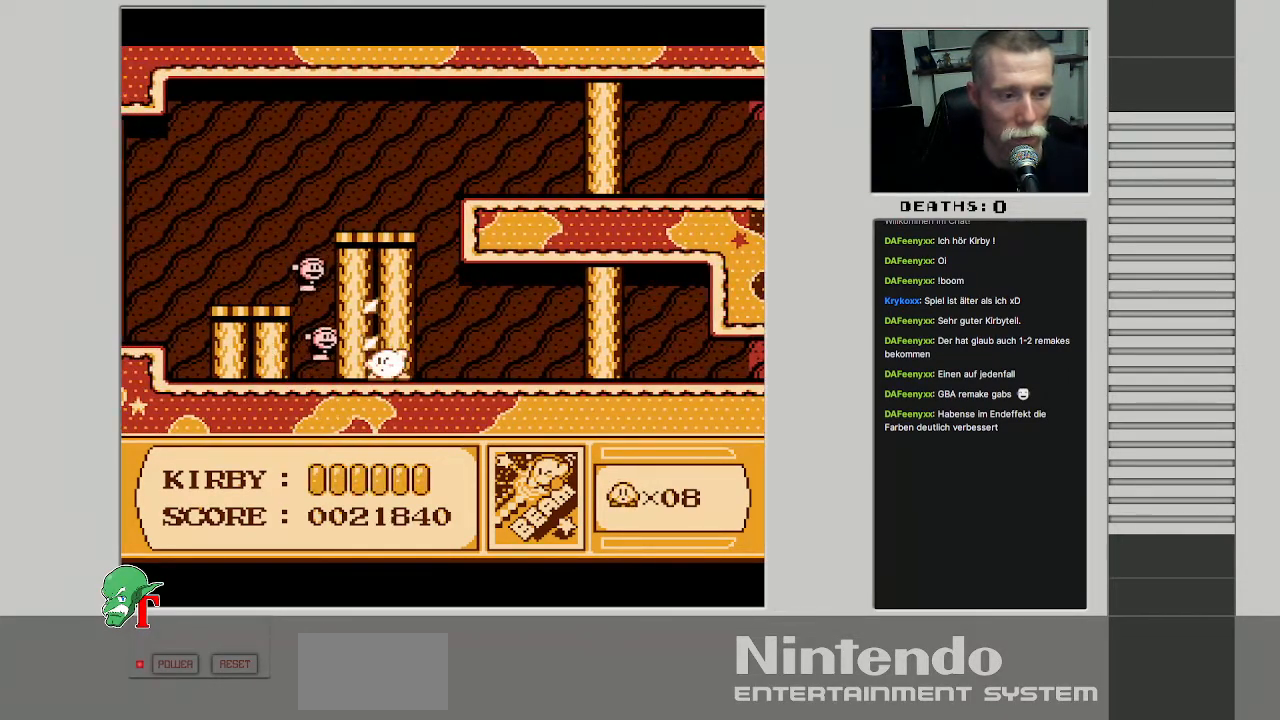
{"buttons": [], "events": [[33, "B", "up"], [83, "B", "down"], [217, "B", "up"]]}
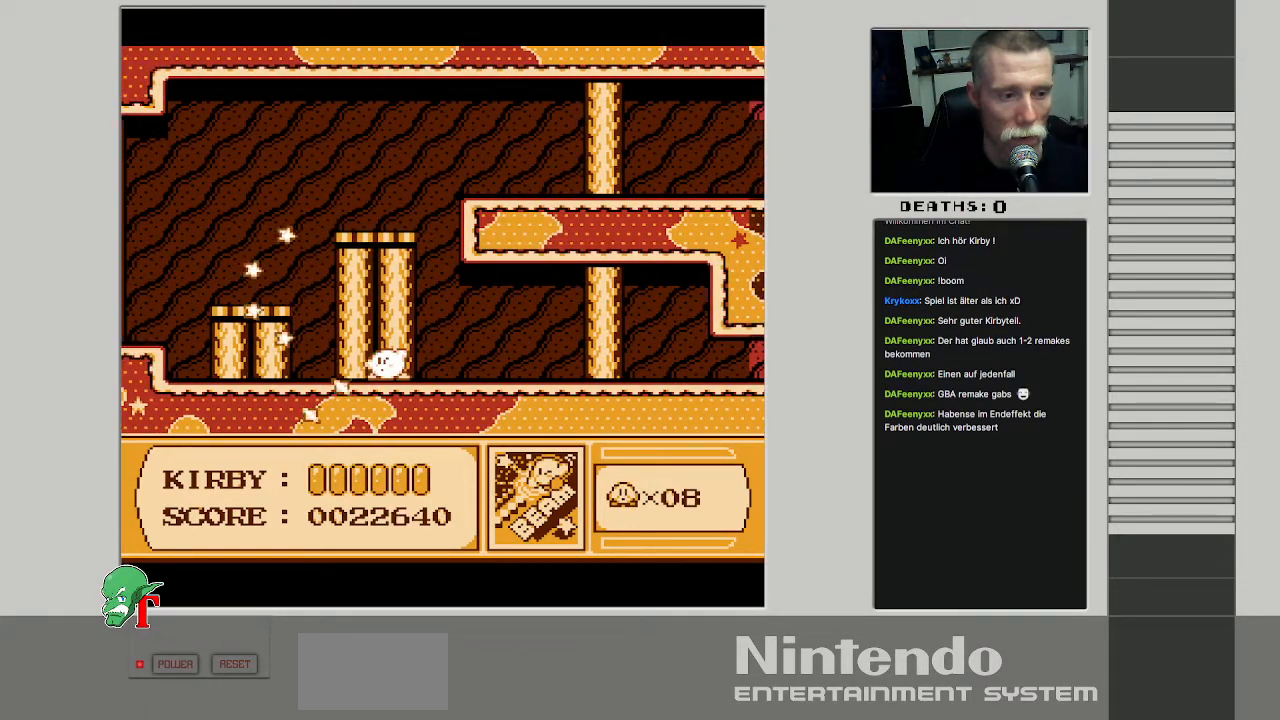
{"buttons": ["DPAD_UP"], "events": [[167, "DPAD_RIGHT", "down"], [267, "A", "down"], [283, "DPAD_UP", "down"], [350, "DPAD_RIGHT", "up"], [433, "A", "up"]]}
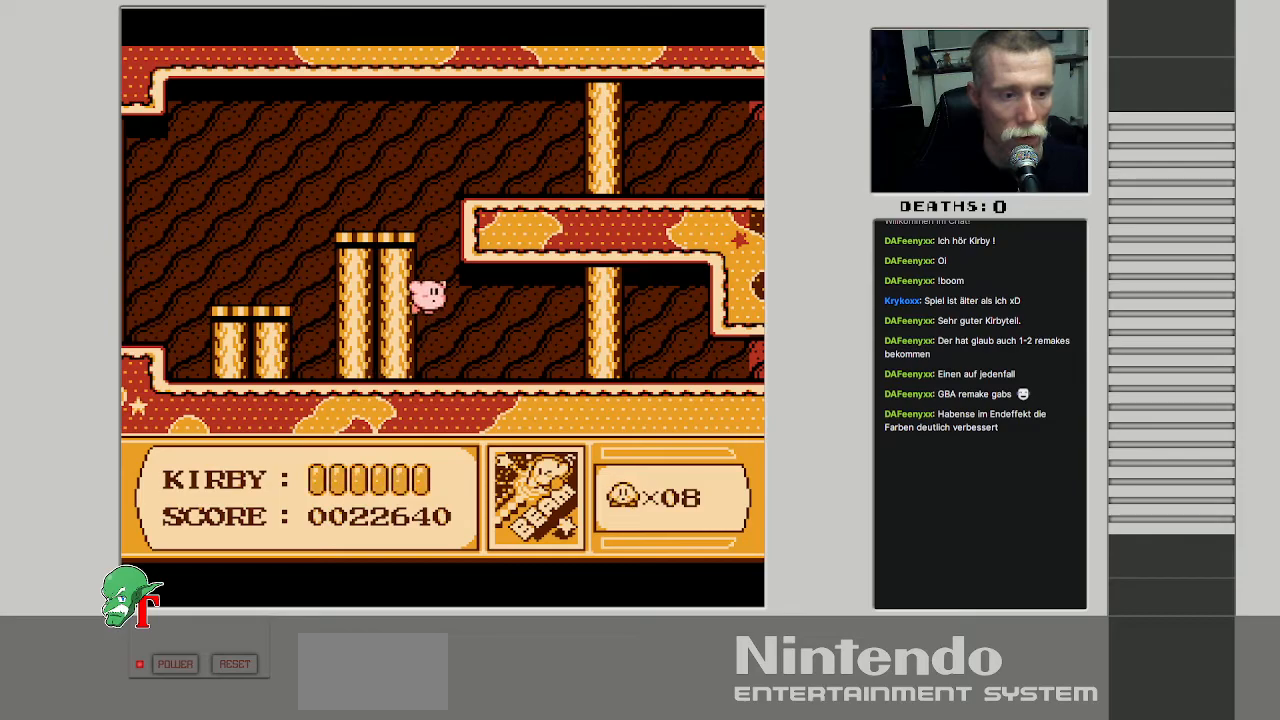
{"buttons": ["A", "DPAD_UP"], "events": [[50, "A", "down"], [167, "A", "up"], [233, "A", "down"], [333, "A", "up"], [383, "A", "down"]]}
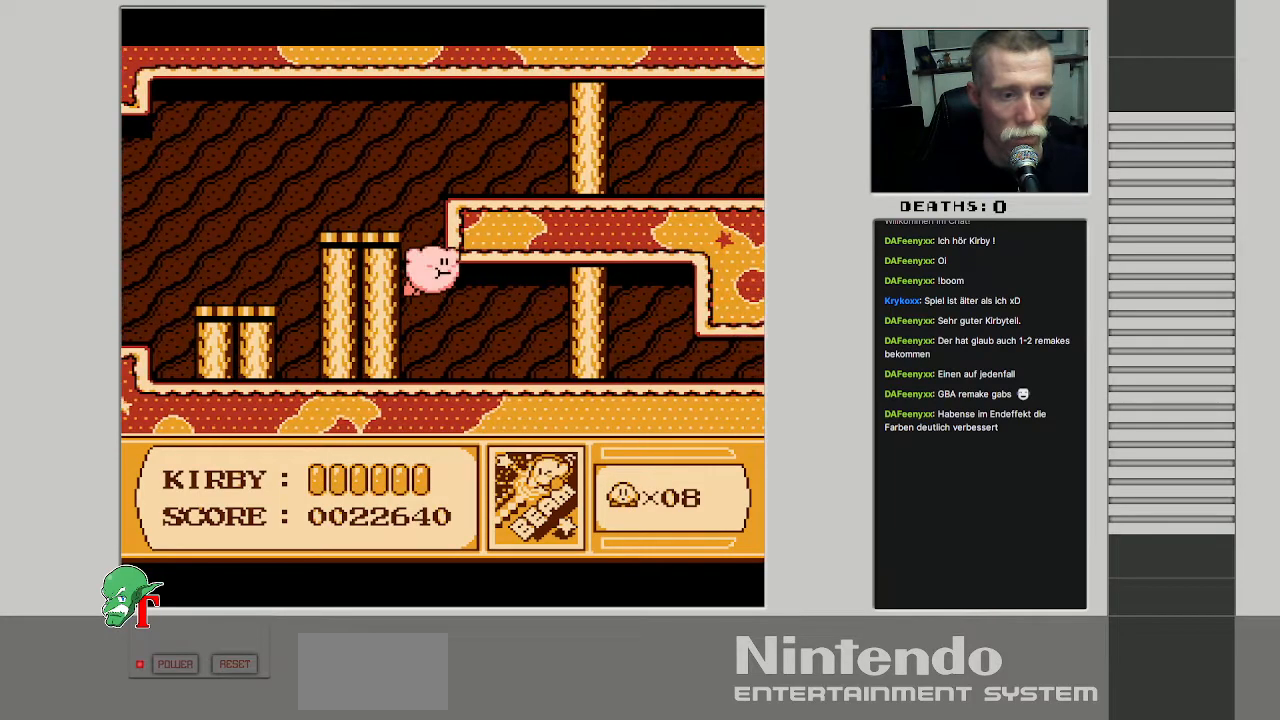
{"buttons": ["A", "DPAD_UP", "DPAD_RIGHT"], "events": [[17, "A", "up"], [17, "DPAD_LEFT", "down"], [83, "DPAD_UP", "up"], [100, "A", "down"], [183, "DPAD_UP", "down"], [217, "A", "up"], [217, "DPAD_LEFT", "up"], [283, "A", "down"], [283, "DPAD_RIGHT", "down"], [417, "A", "up"], [483, "A", "down"]]}
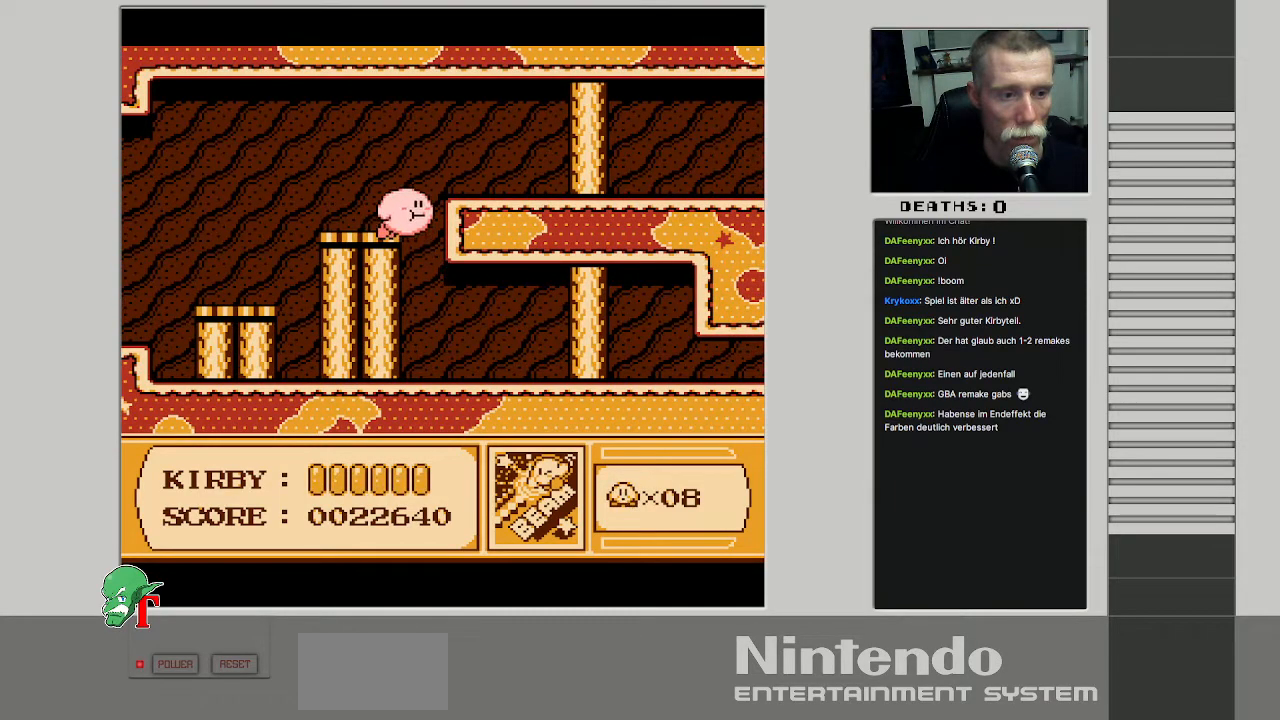
{"buttons": ["DPAD_RIGHT"], "events": [[83, "A", "up"], [150, "A", "down"], [267, "B", "down"], [300, "A", "up"], [317, "DPAD_UP", "up"], [417, "B", "up"]]}
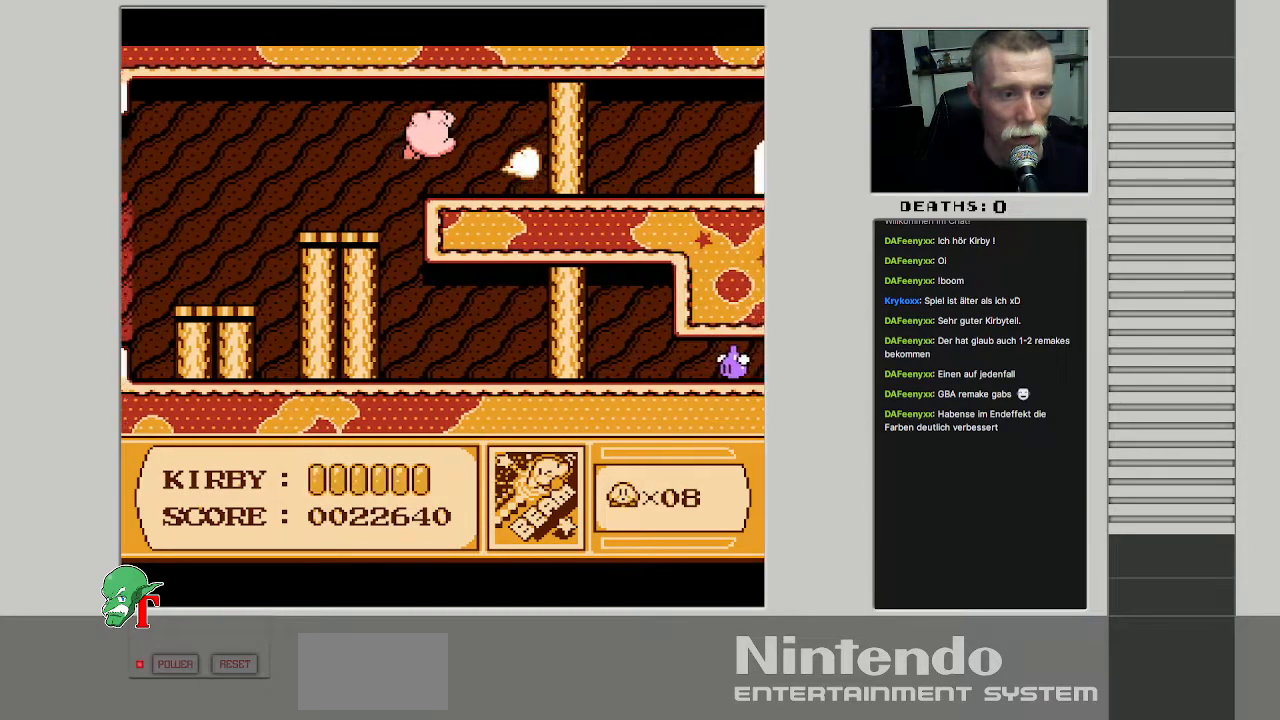
{"buttons": [], "events": [[50, "DPAD_RIGHT", "up"], [150, "DPAD_RIGHT", "down"], [433, "DPAD_RIGHT", "up"]]}
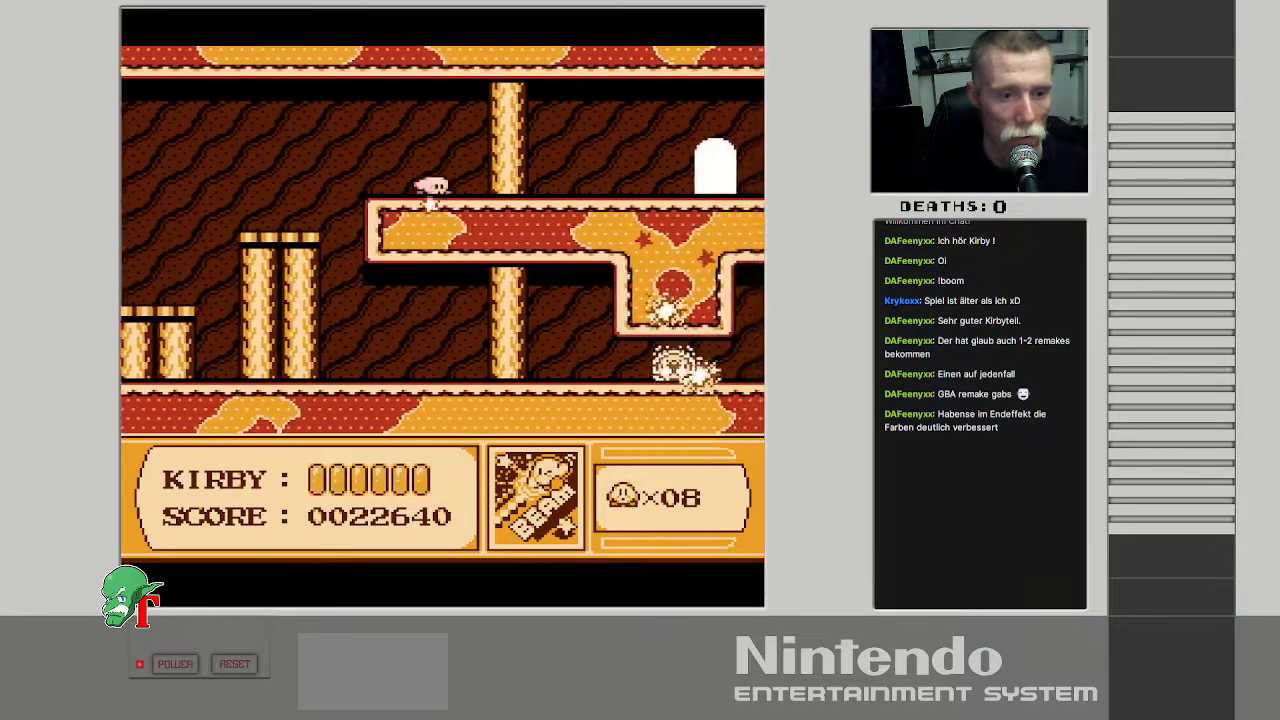
{"buttons": ["DPAD_RIGHT"], "events": [[17, "DPAD_RIGHT", "down"], [117, "DPAD_RIGHT", "up"], [183, "DPAD_RIGHT", "down"]]}
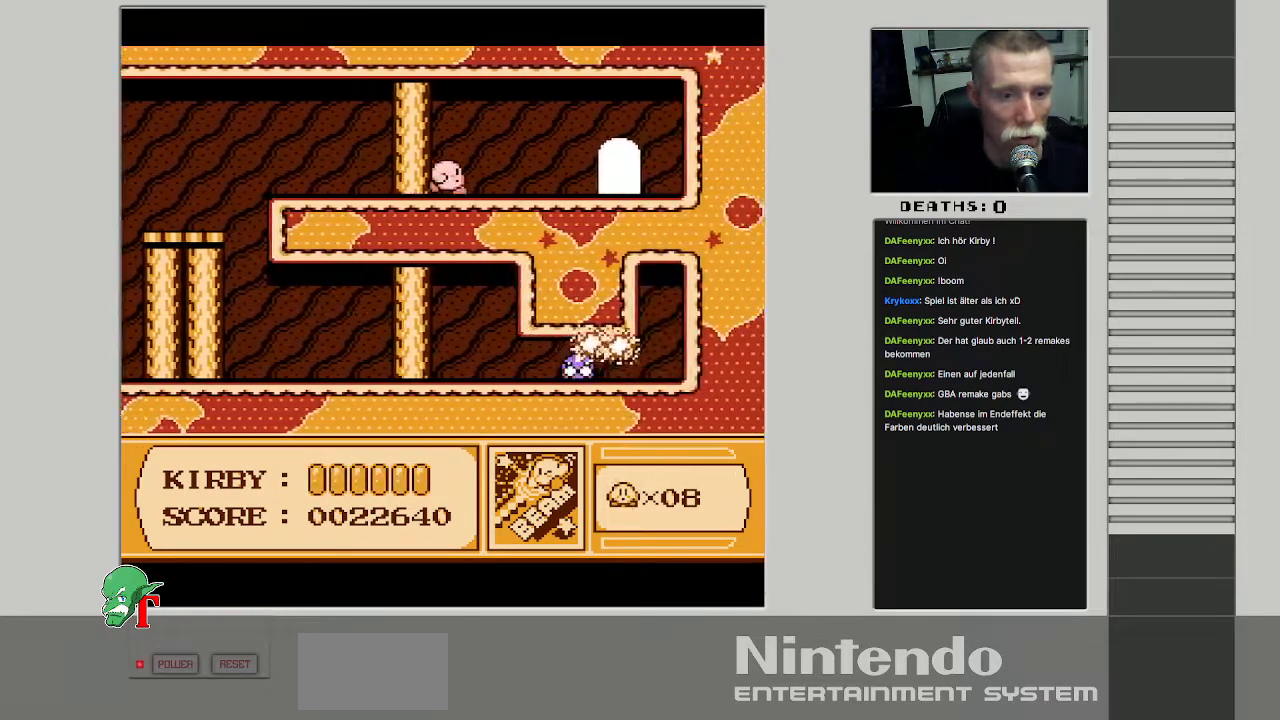
{"buttons": ["DPAD_RIGHT"], "events": []}
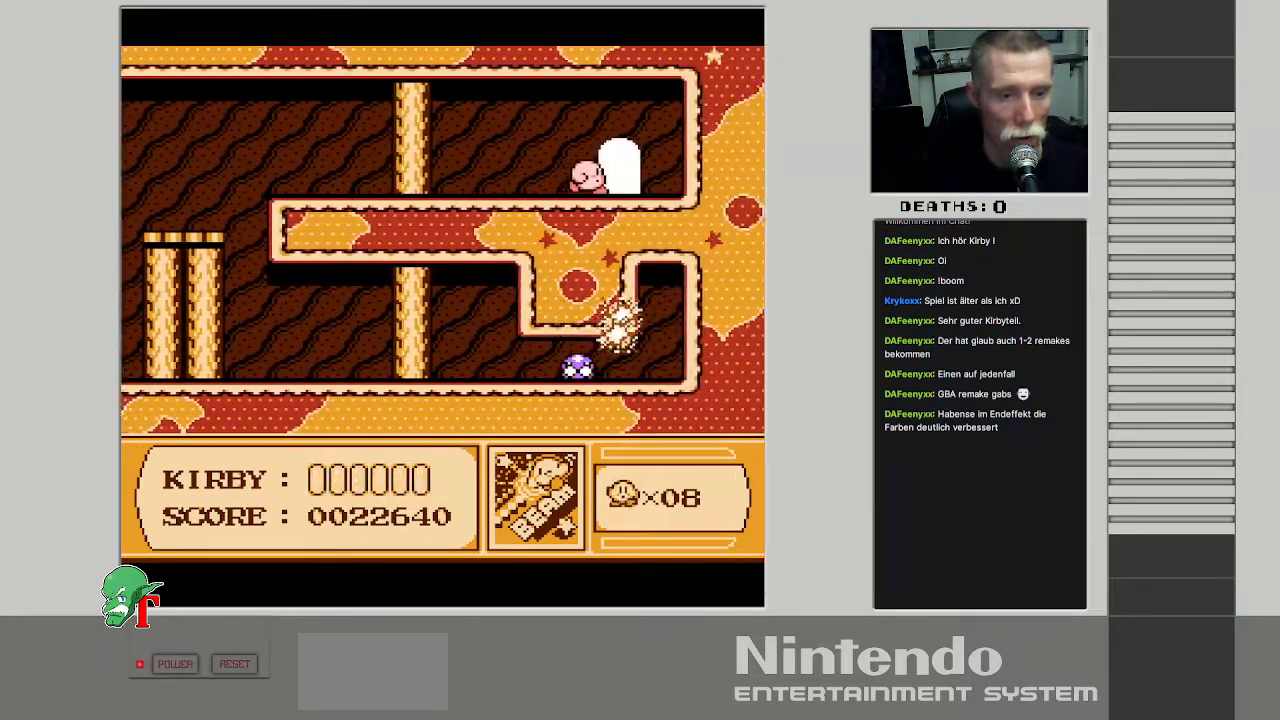
{"buttons": [], "events": [[83, "DPAD_RIGHT", "up"], [100, "DPAD_UP", "down"], [200, "DPAD_UP", "up"]]}
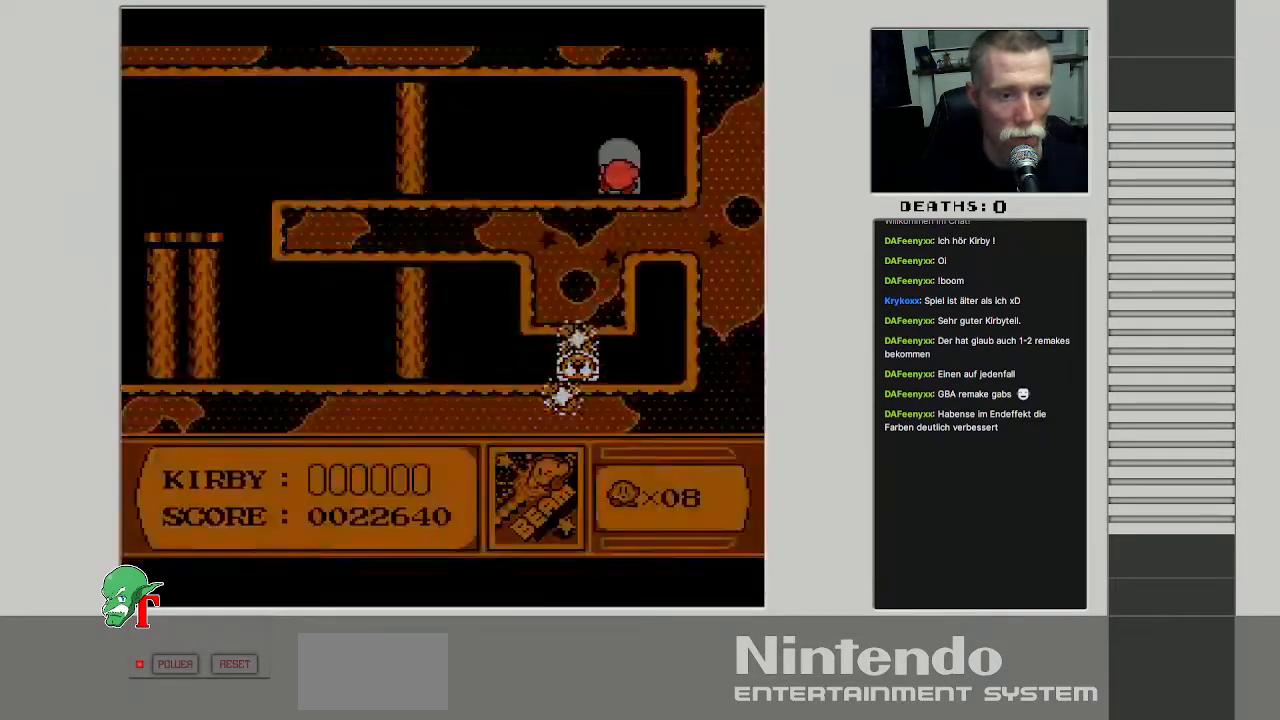
{"buttons": [], "events": [[333, "DPAD_RIGHT", "down"], [433, "DPAD_RIGHT", "up"]]}
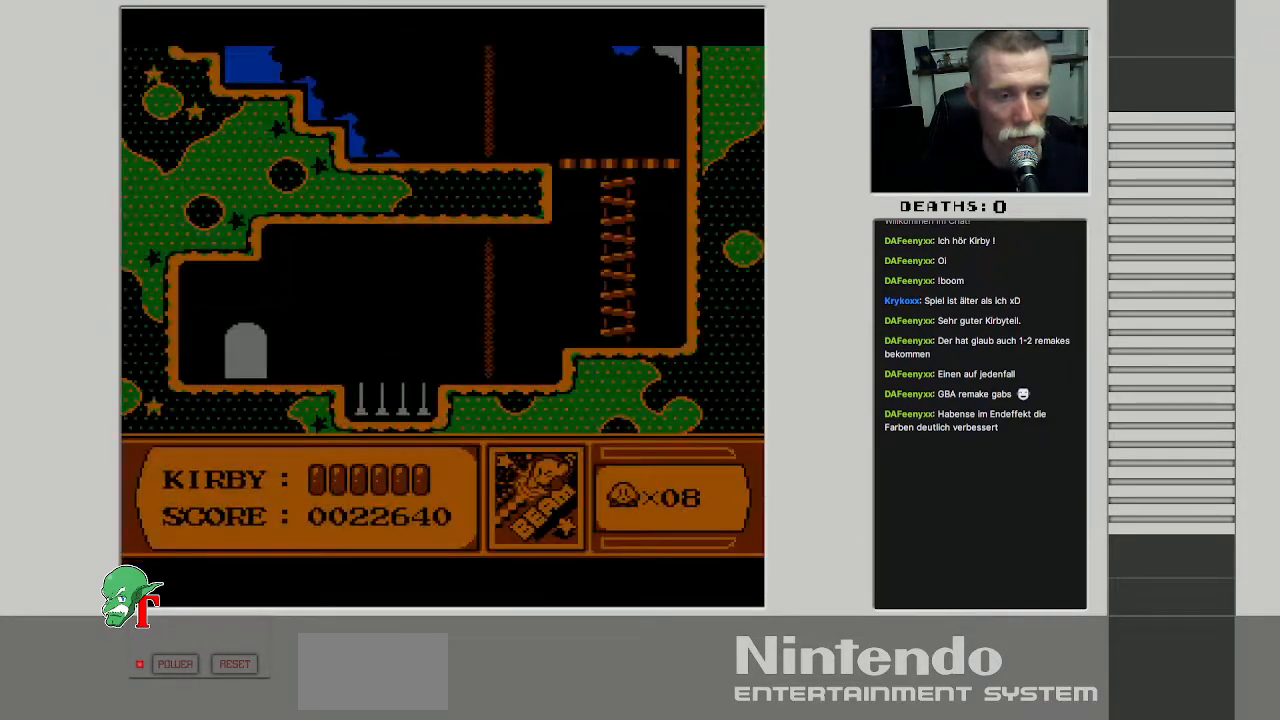
{"buttons": [], "events": []}
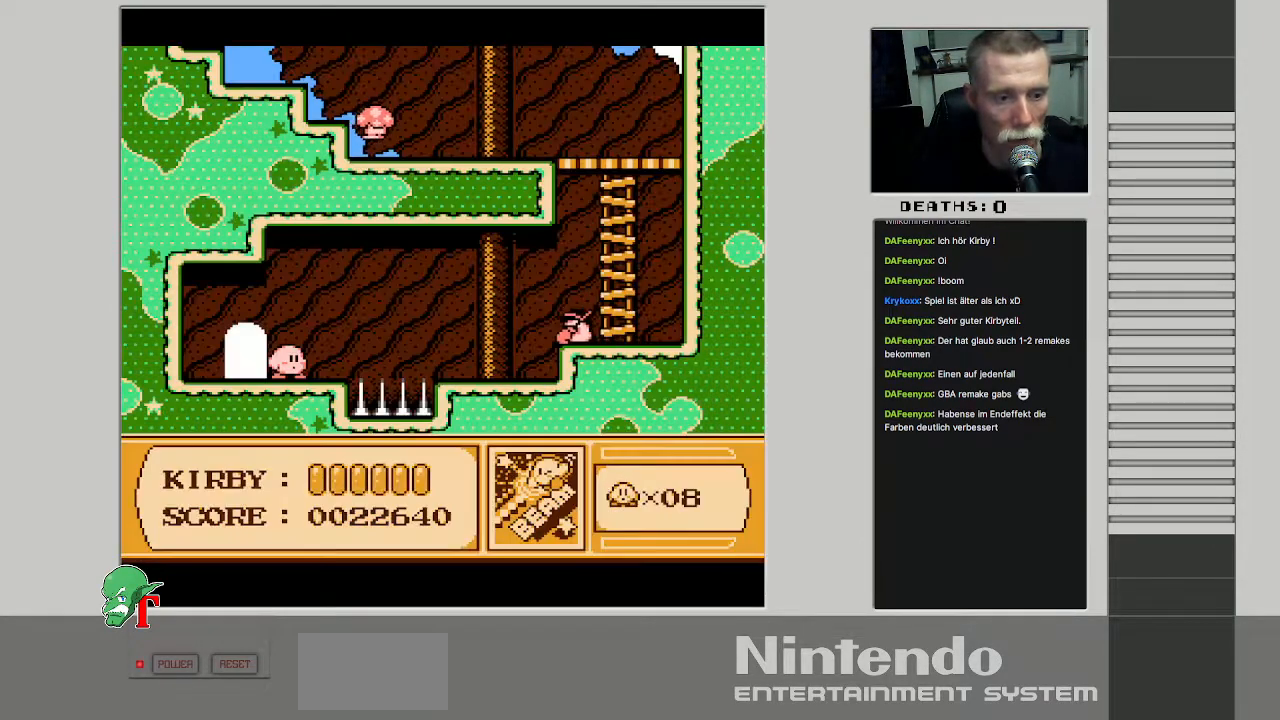
{"buttons": ["DPAD_RIGHT"], "events": [[17, "DPAD_RIGHT", "down"], [83, "DPAD_RIGHT", "up"], [433, "DPAD_RIGHT", "down"]]}
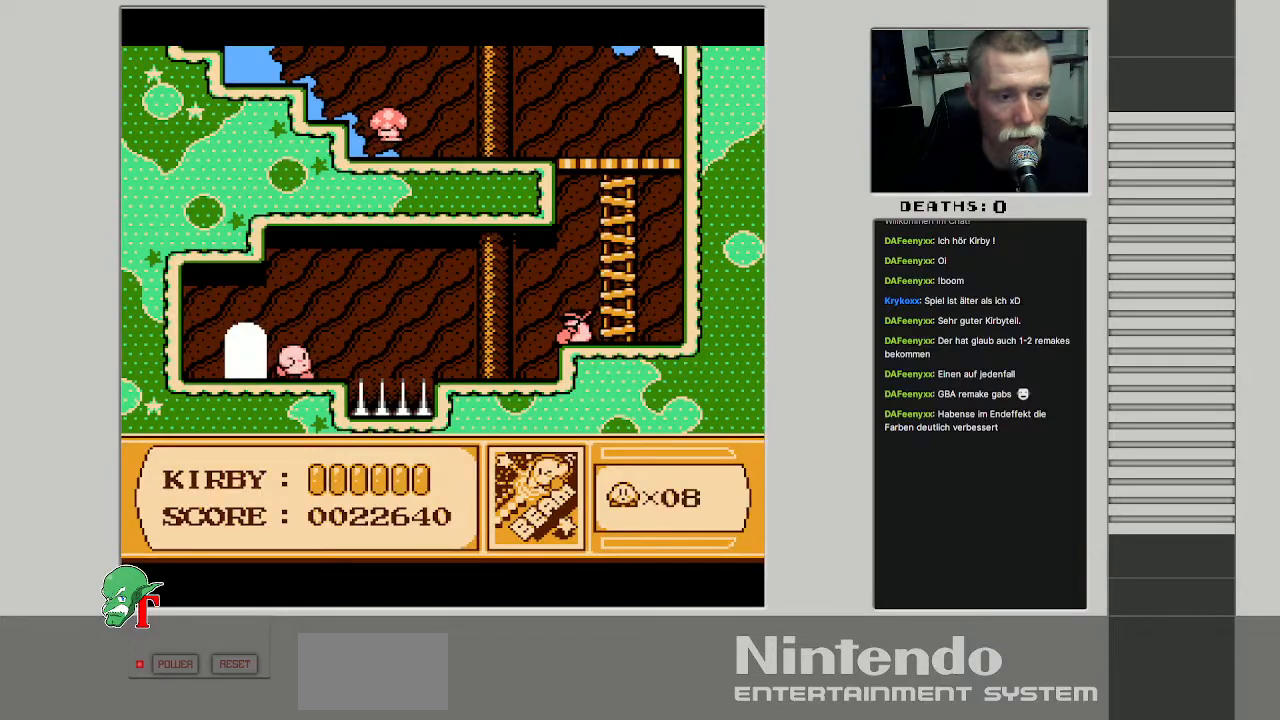
{"buttons": ["A", "DPAD_RIGHT"], "events": [[33, "DPAD_RIGHT", "up"], [317, "DPAD_RIGHT", "down"], [500, "A", "down"]]}
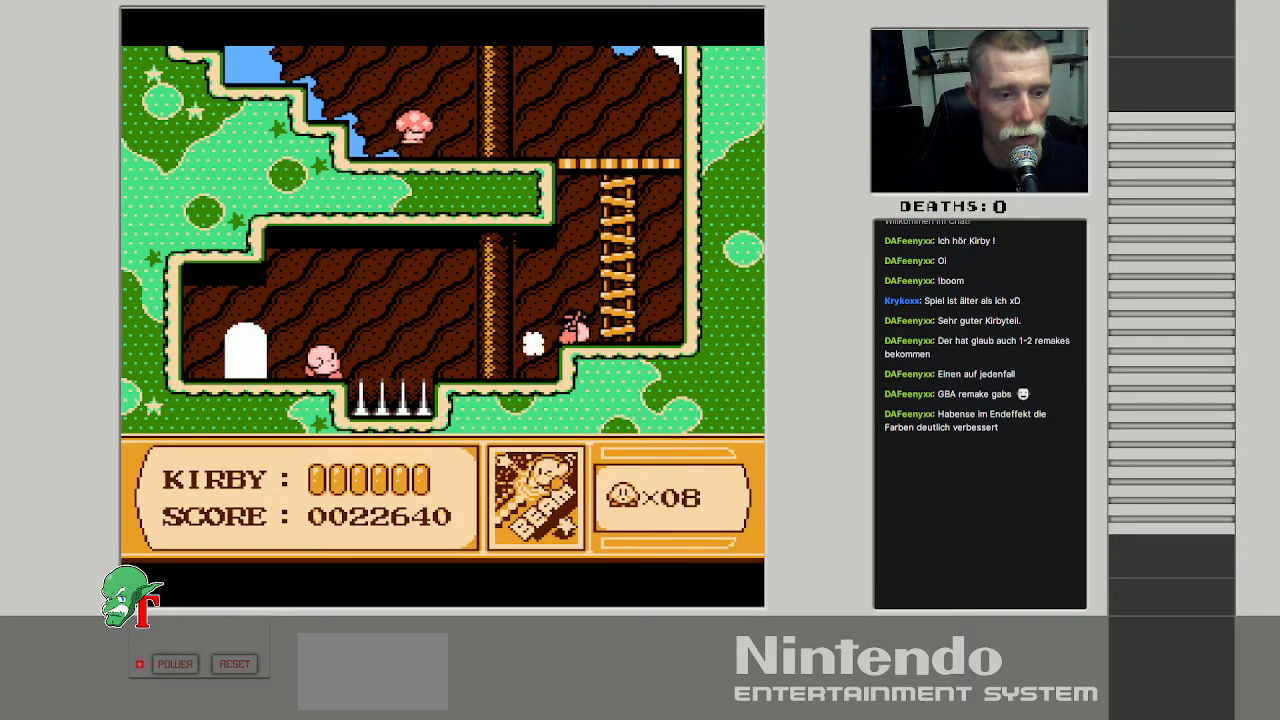
{"buttons": ["DPAD_RIGHT"], "events": [[450, "A", "up"]]}
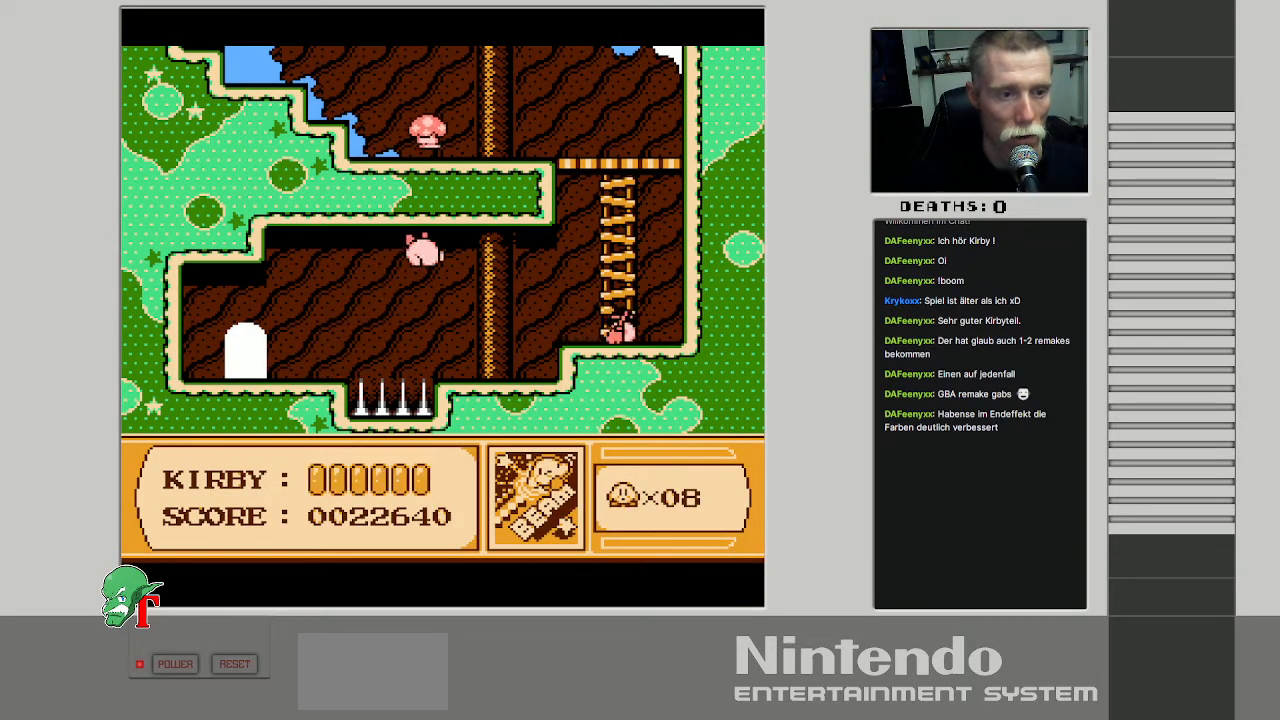
{"buttons": ["B"], "events": [[300, "DPAD_RIGHT", "up"], [417, "B", "down"]]}
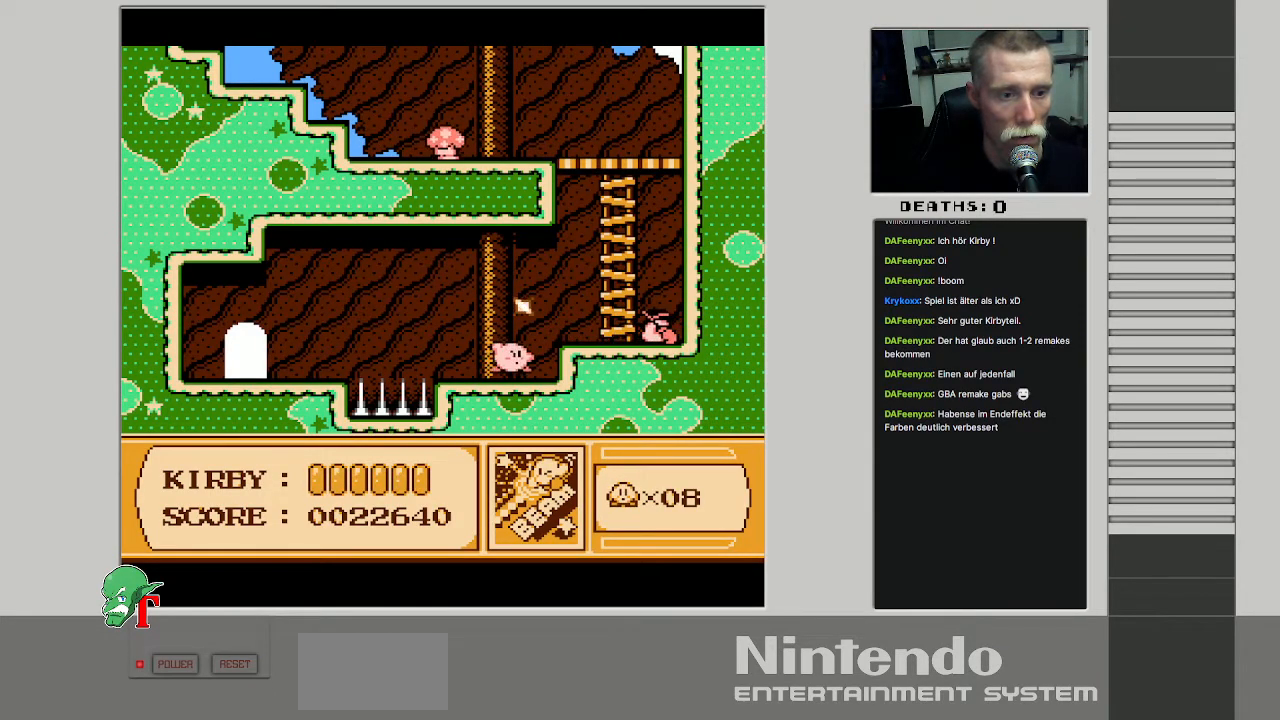
{"buttons": [], "events": [[100, "B", "up"], [233, "B", "down"], [383, "B", "up"]]}
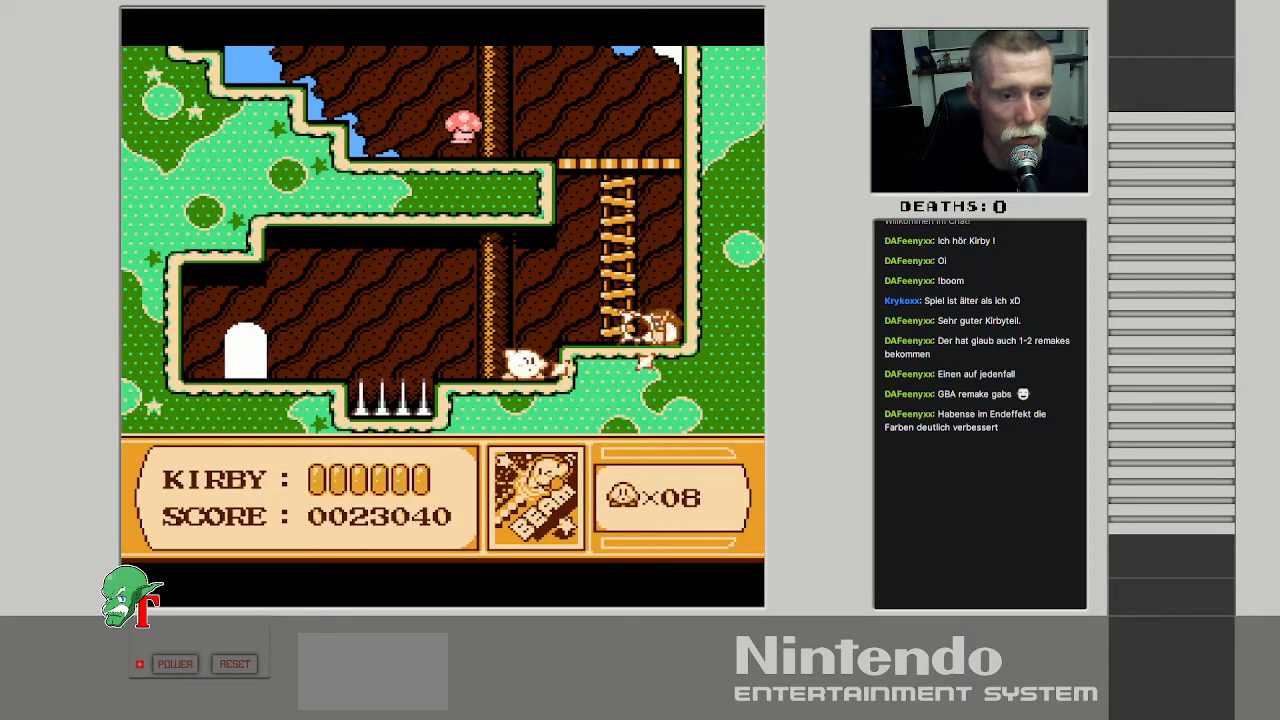
{"buttons": ["A"], "events": [[400, "A", "down"]]}
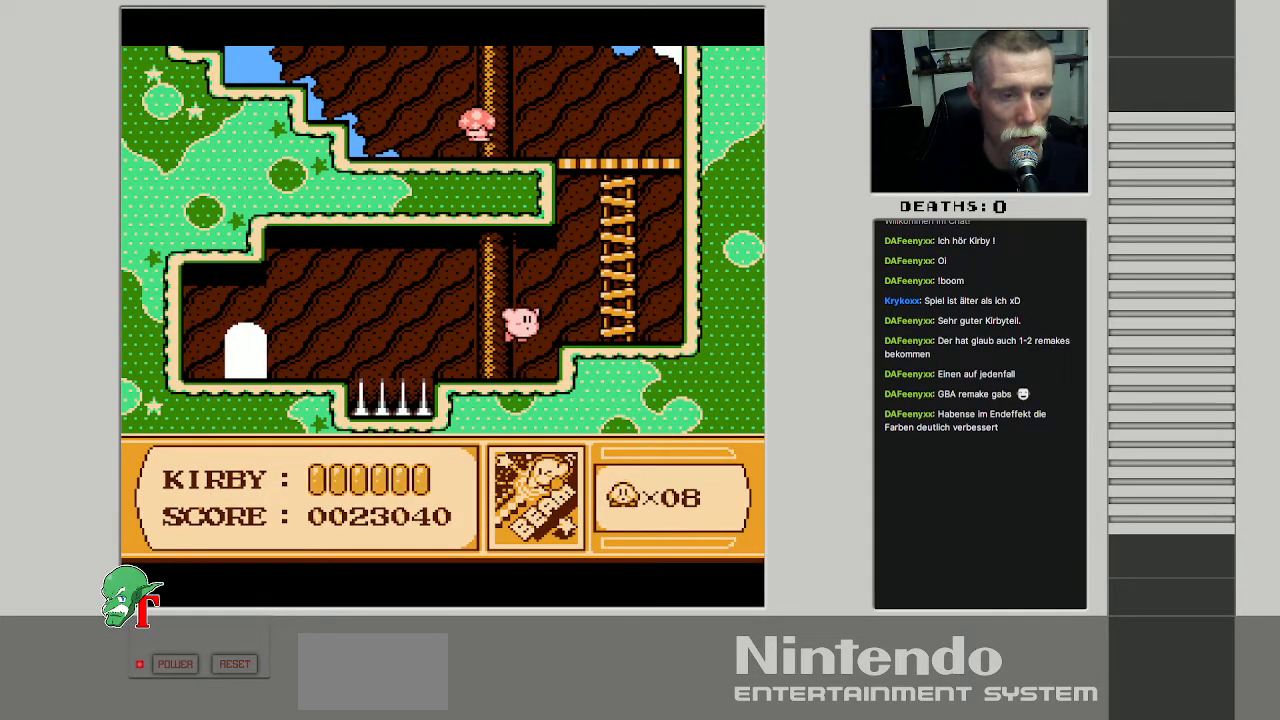
{"buttons": ["A", "DPAD_UP"], "events": [[33, "DPAD_RIGHT", "down"], [150, "A", "up"], [400, "A", "down"], [467, "DPAD_RIGHT", "up"], [467, "DPAD_UP", "down"]]}